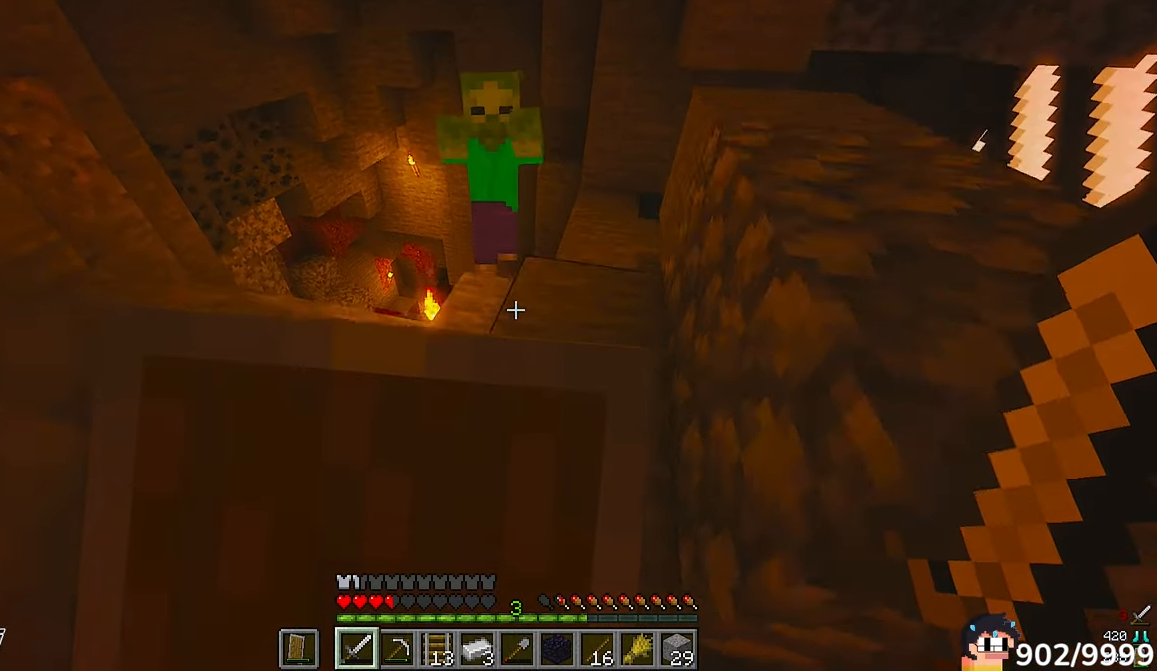
Gameplay with keyboard and mouse; each line is a JSON object with the keys and mouse buttons held at the frame after it. "events" lists presses ("down") and releases ("up") of "a", "d", "s", "w", "mouse_left" and "mouse_right" between this image and that frame as [ms after this image, input, new state], when the widget could be followed in between. "mouse_left", "mouse_right" = the "left", "right" buttons of the "mouse" list. No other keys are recorded. Fast repeated clicks can show as one long hold. Mouse movement is not recorded.
{"keys": ["w"], "mouse": [], "events": [[383, "mouse_right", "up"]]}
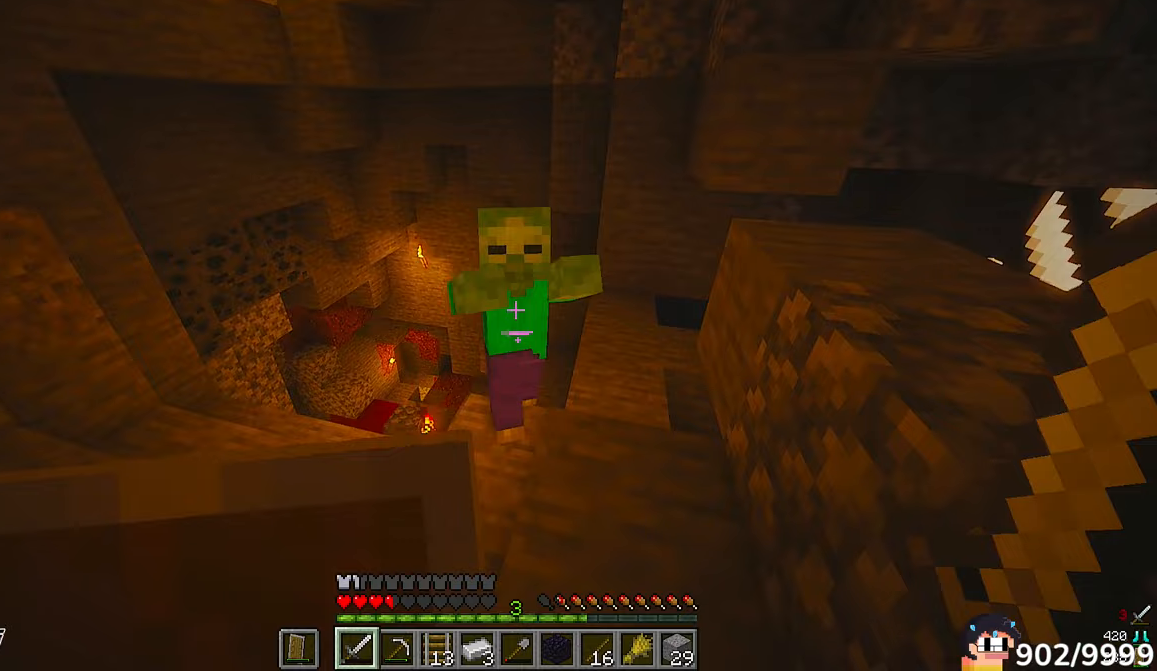
{"keys": ["w"], "mouse": ["right"]}
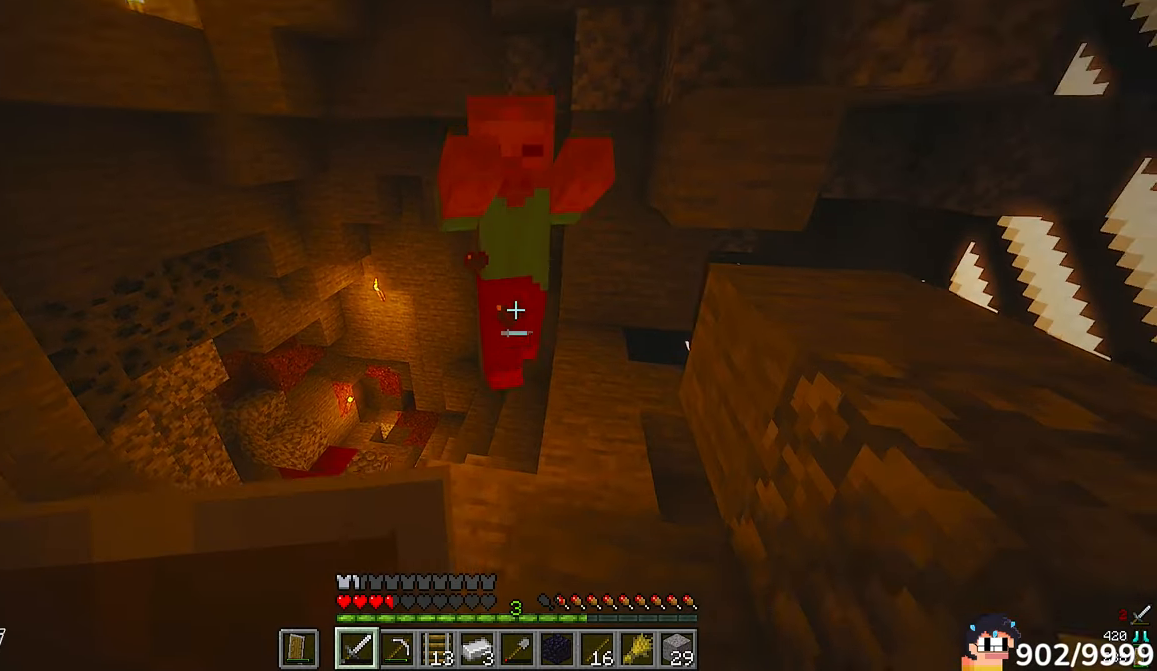
{"keys": ["a", "w"], "mouse": ["right"]}
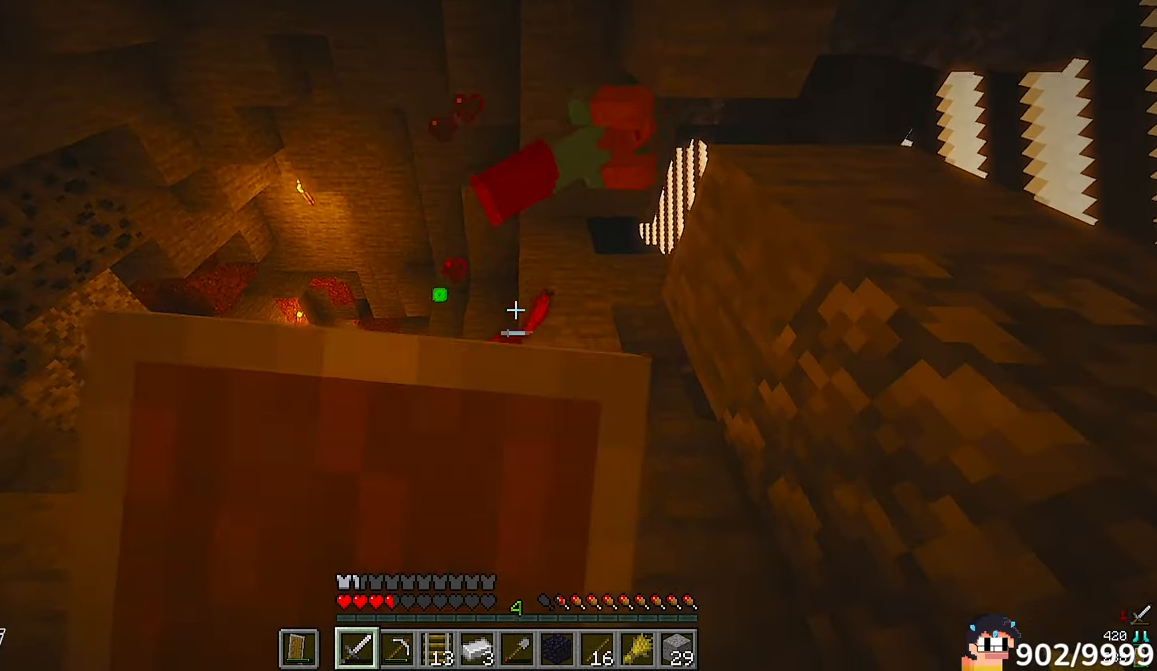
{"keys": ["a", "w"], "mouse": [], "events": [[150, "mouse_right", "up"], [217, "a", "up"], [450, "a", "down"]]}
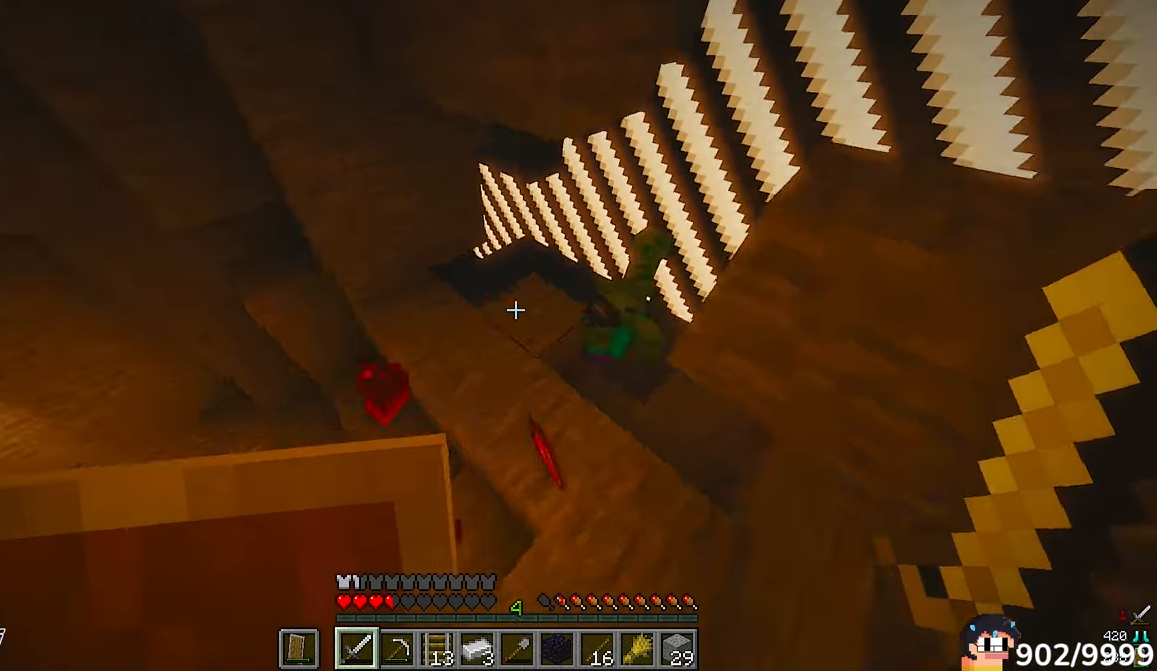
{"keys": [], "mouse": [], "events": [[117, "a", "up"], [117, "d", "down"], [183, "w", "up"], [283, "d", "up"]]}
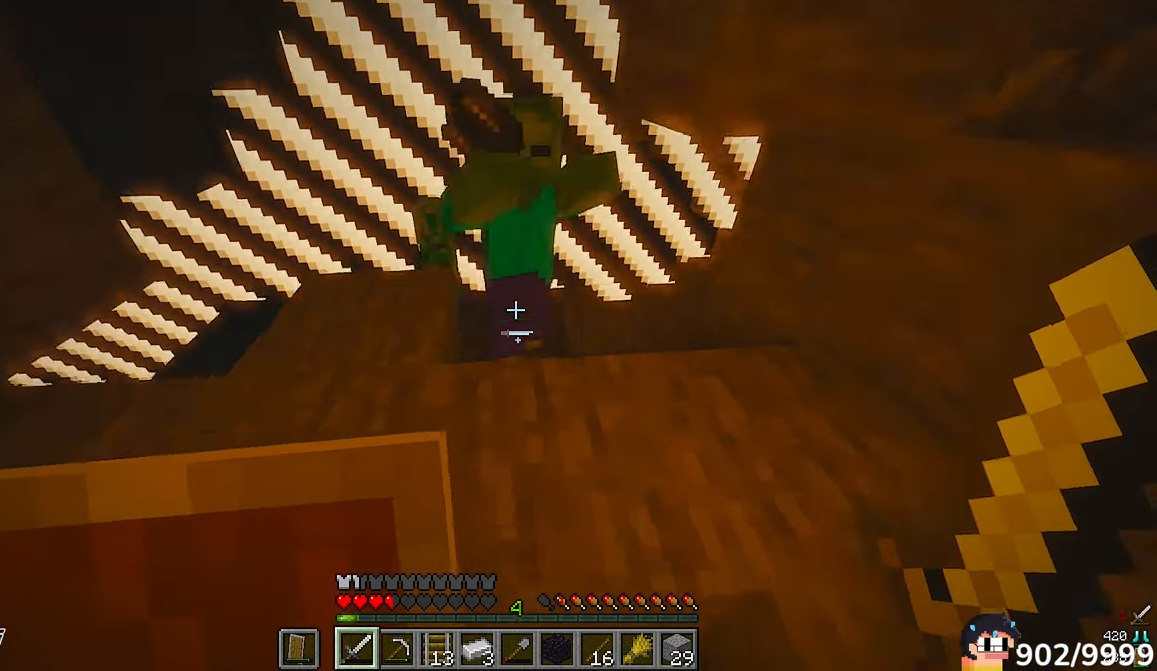
{"keys": [], "mouse": []}
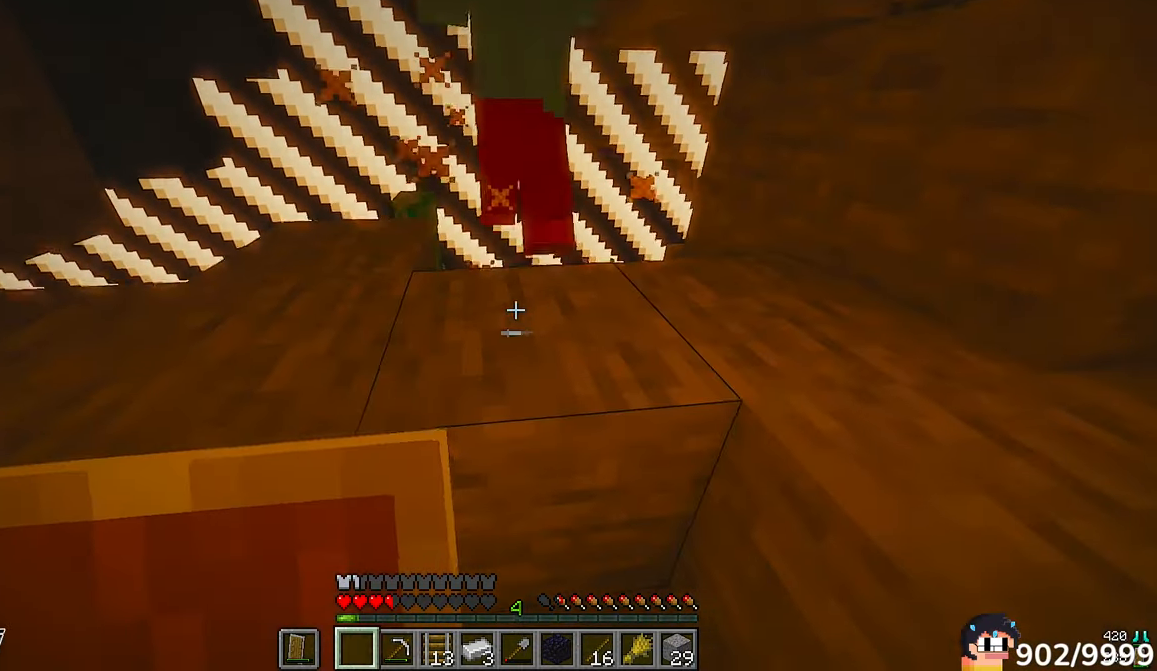
{"keys": ["d", "s"], "mouse": [], "events": [[150, "w", "down"], [317, "w", "up"], [350, "s", "down"], [483, "d", "down"]]}
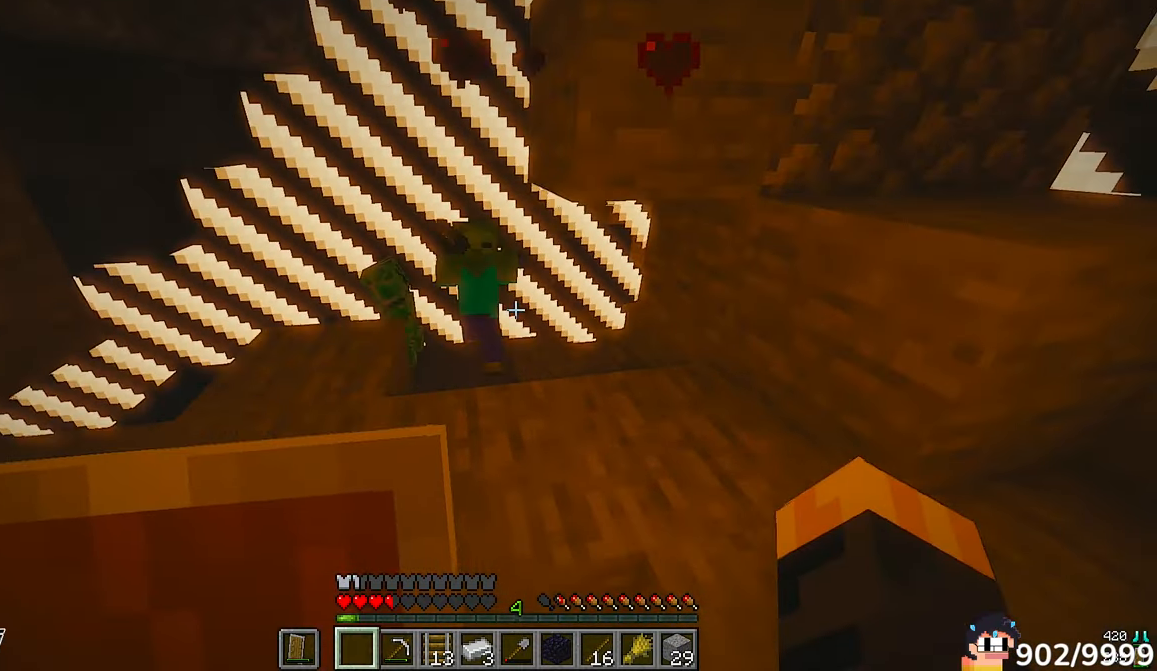
{"keys": ["d"], "mouse": [], "events": [[83, "s", "up"], [217, "w", "down"], [467, "w", "up"]]}
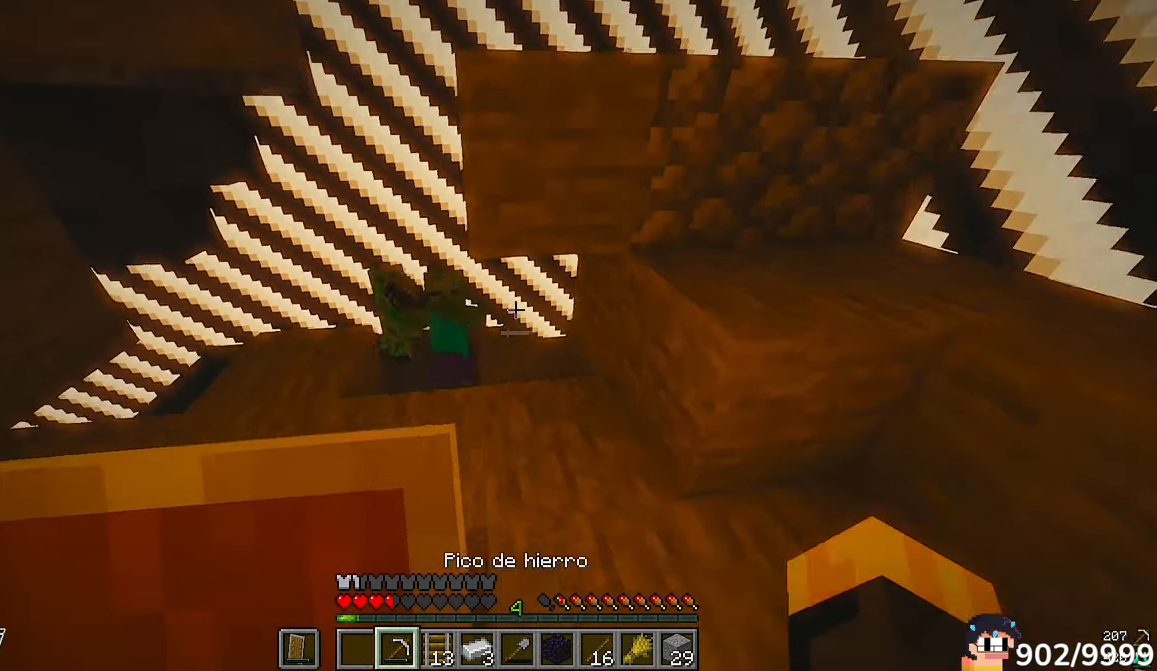
{"keys": ["d"], "mouse": [], "events": []}
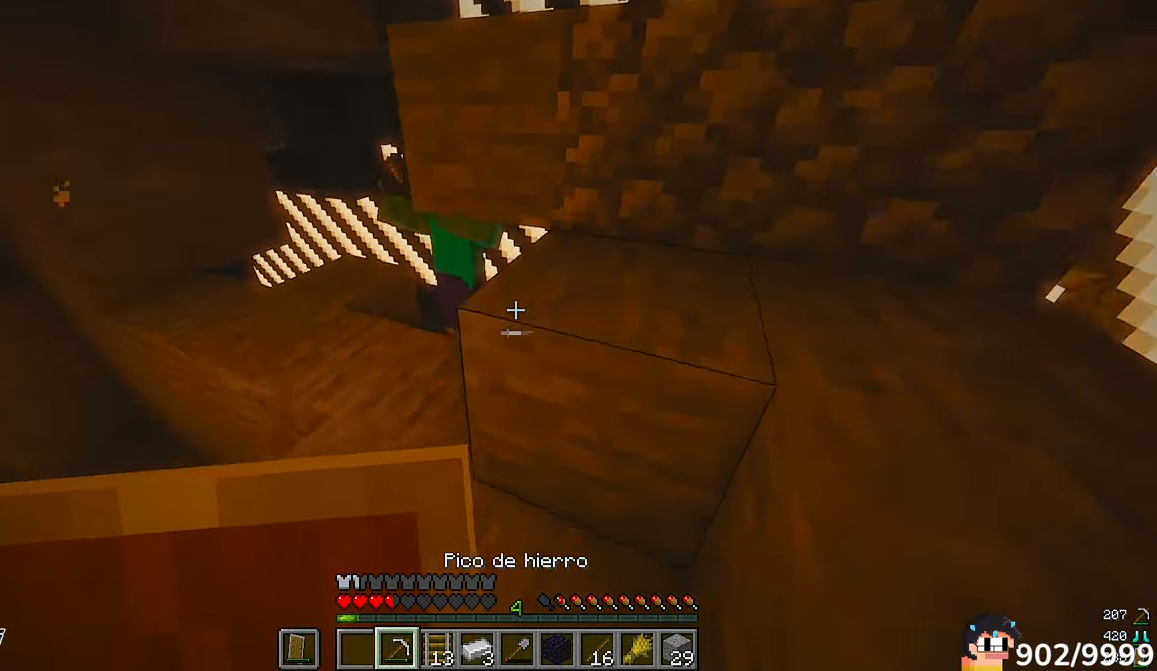
{"keys": [], "mouse": []}
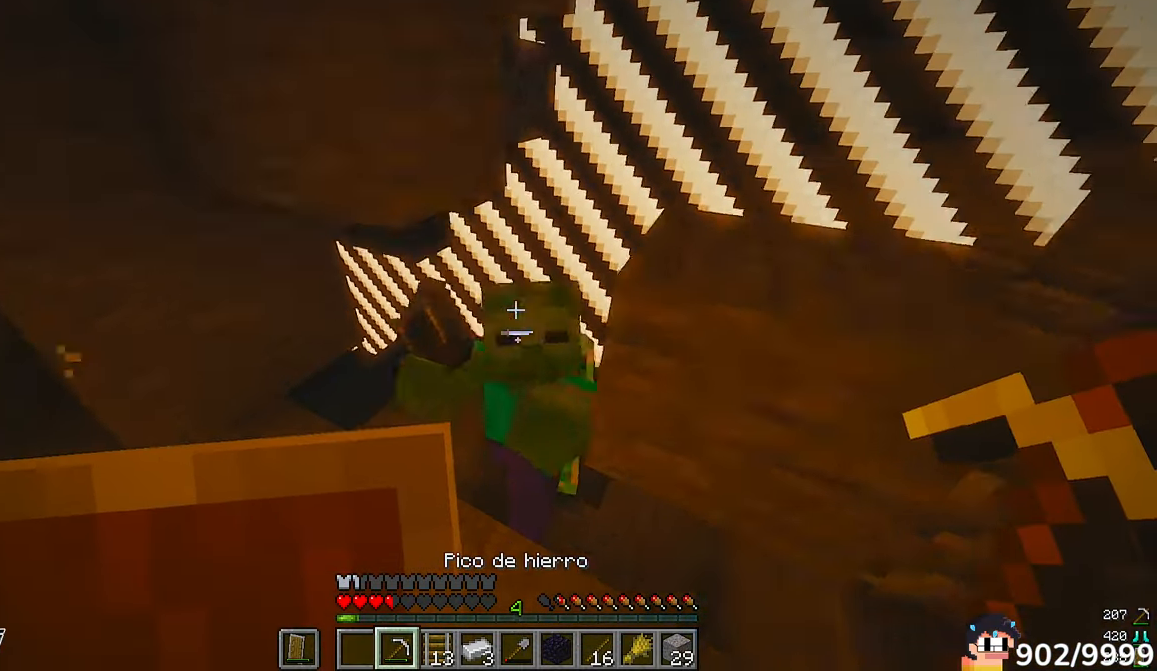
{"keys": ["s"], "mouse": ["right"]}
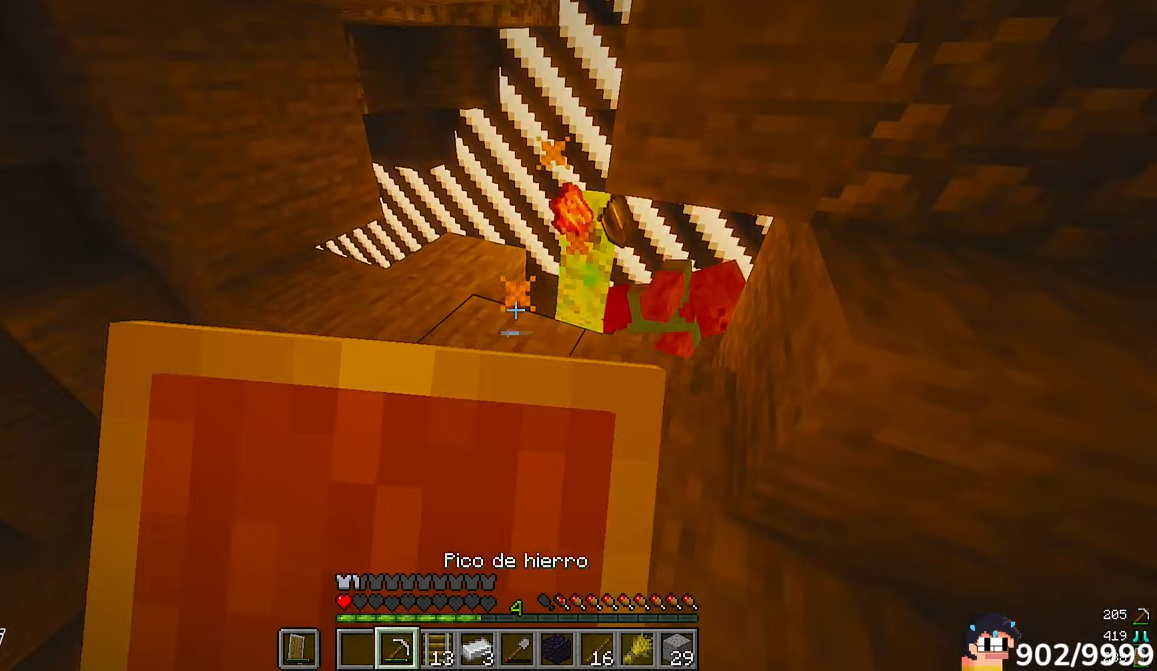
{"keys": ["w"], "mouse": ["right"]}
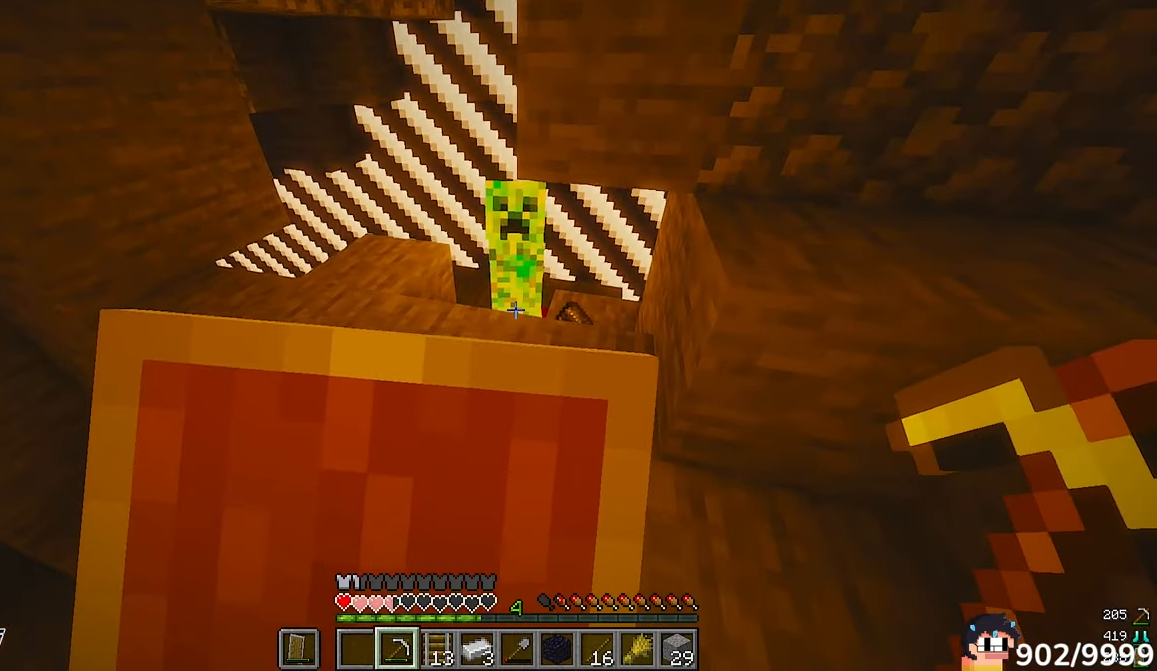
{"keys": ["d", "s"], "mouse": ["right"]}
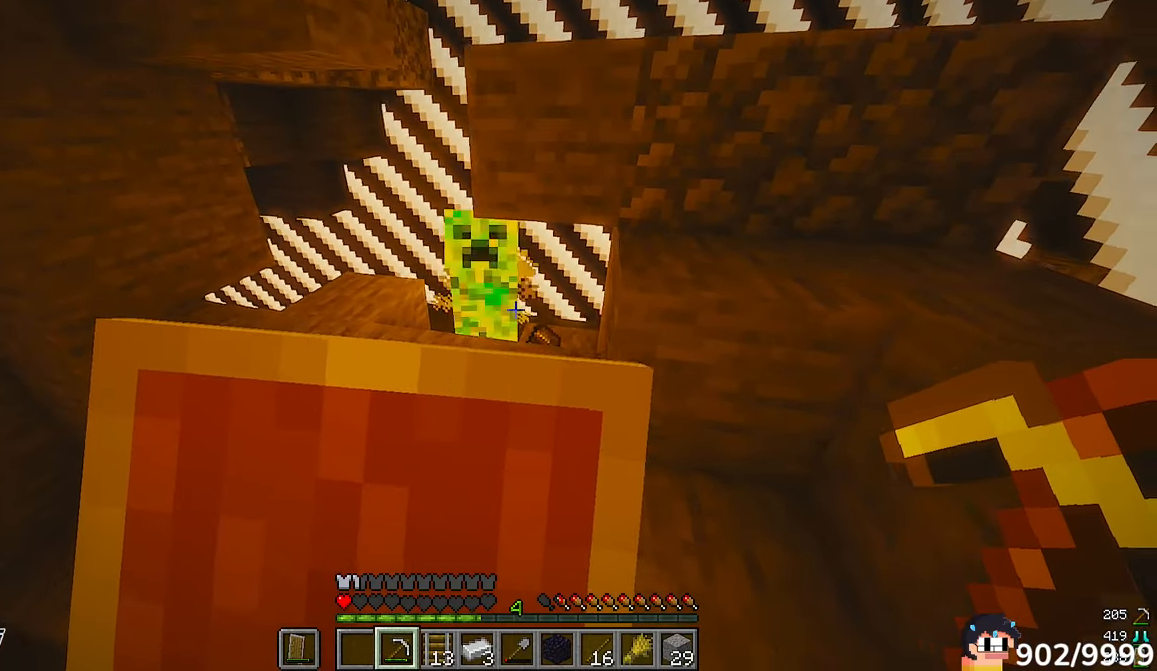
{"keys": ["w"], "mouse": []}
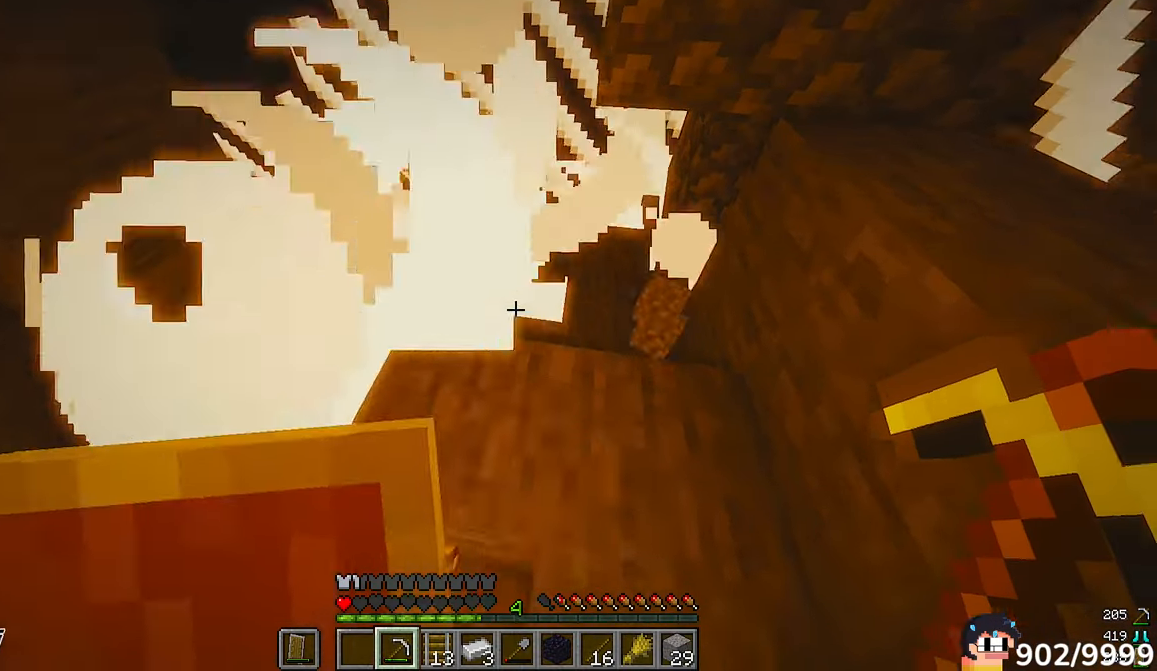
{"keys": ["w"], "mouse": [], "events": []}
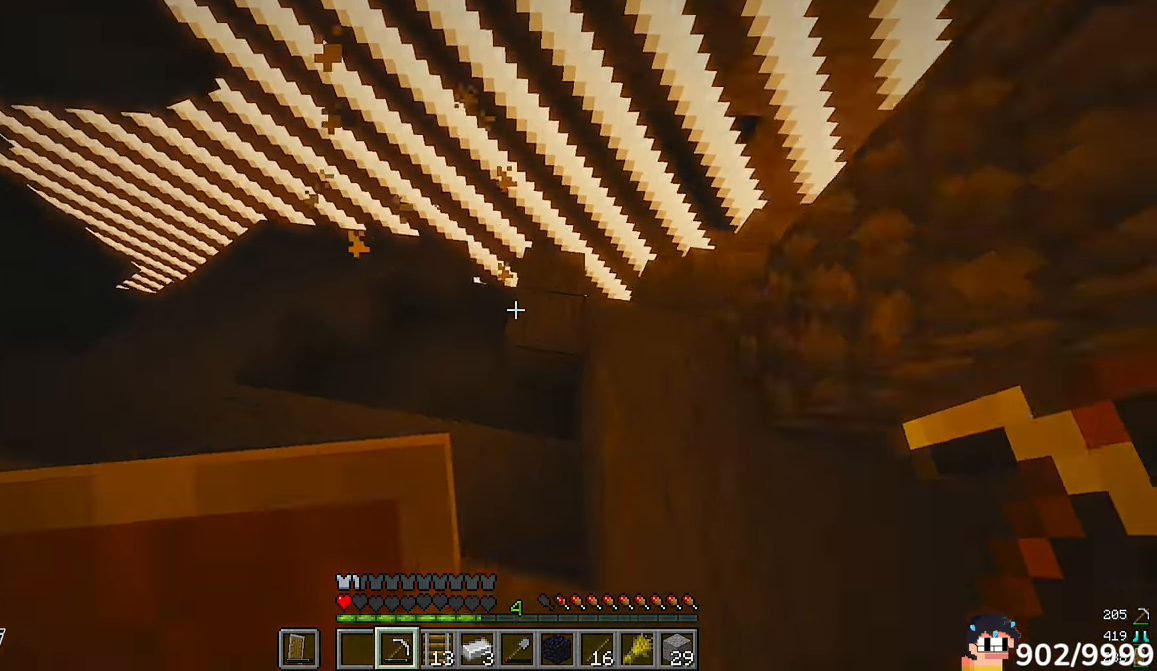
{"keys": [], "mouse": []}
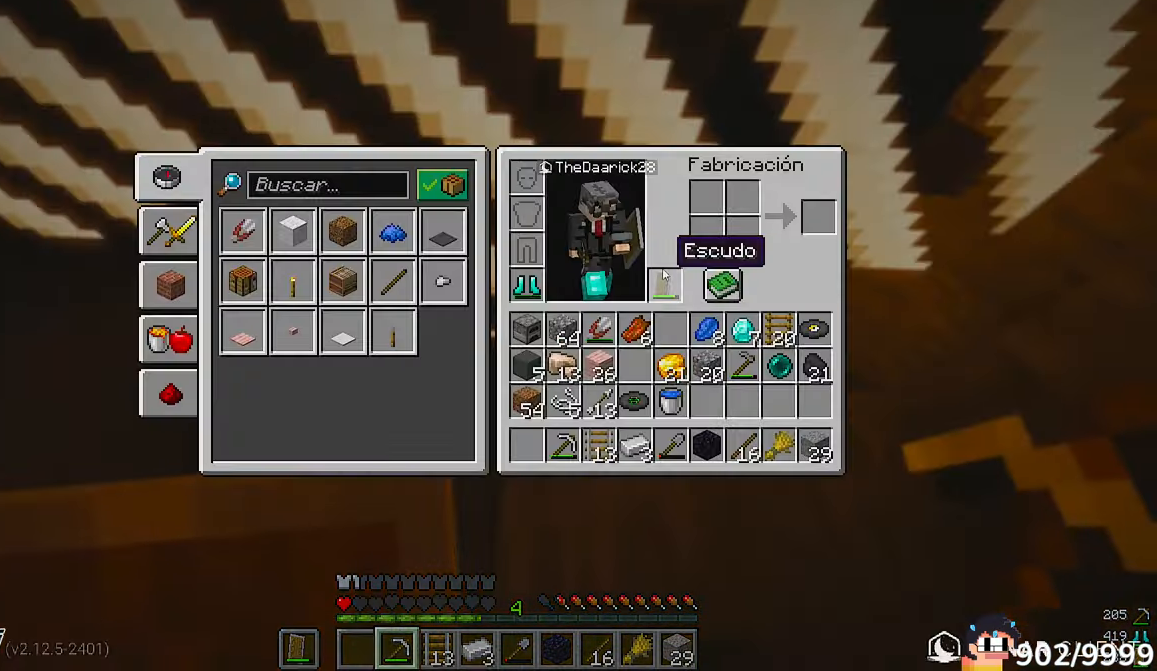
{"keys": [], "mouse": [], "events": []}
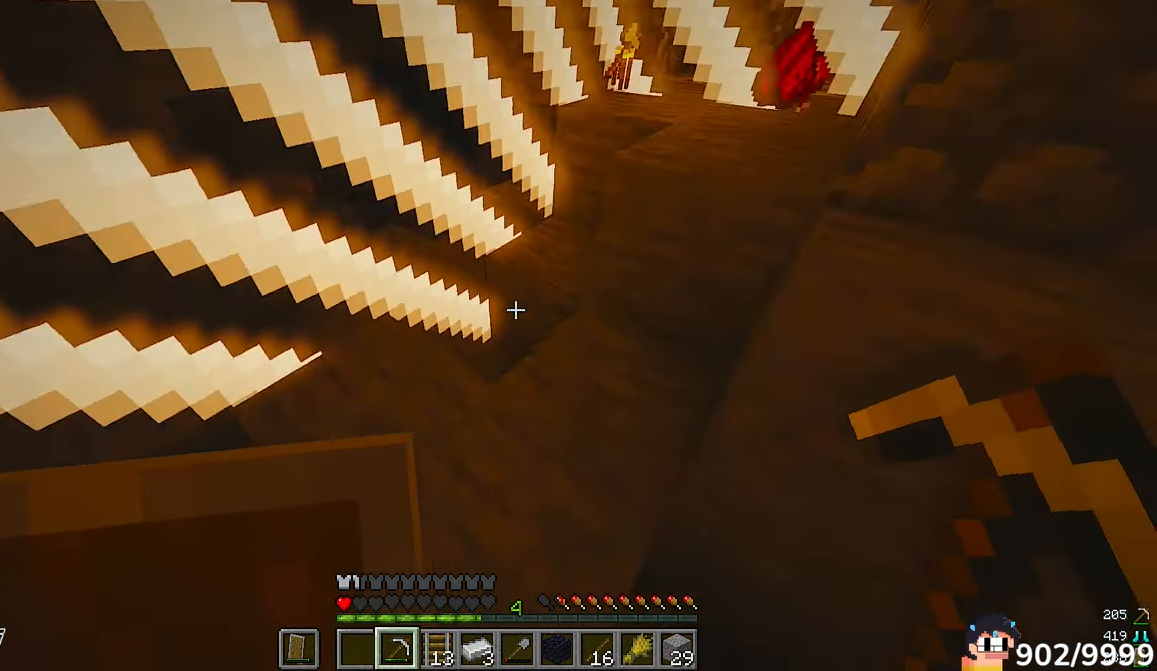
{"keys": ["w"], "mouse": [], "events": [[100, "a", "down"], [183, "w", "down"], [350, "a", "up"]]}
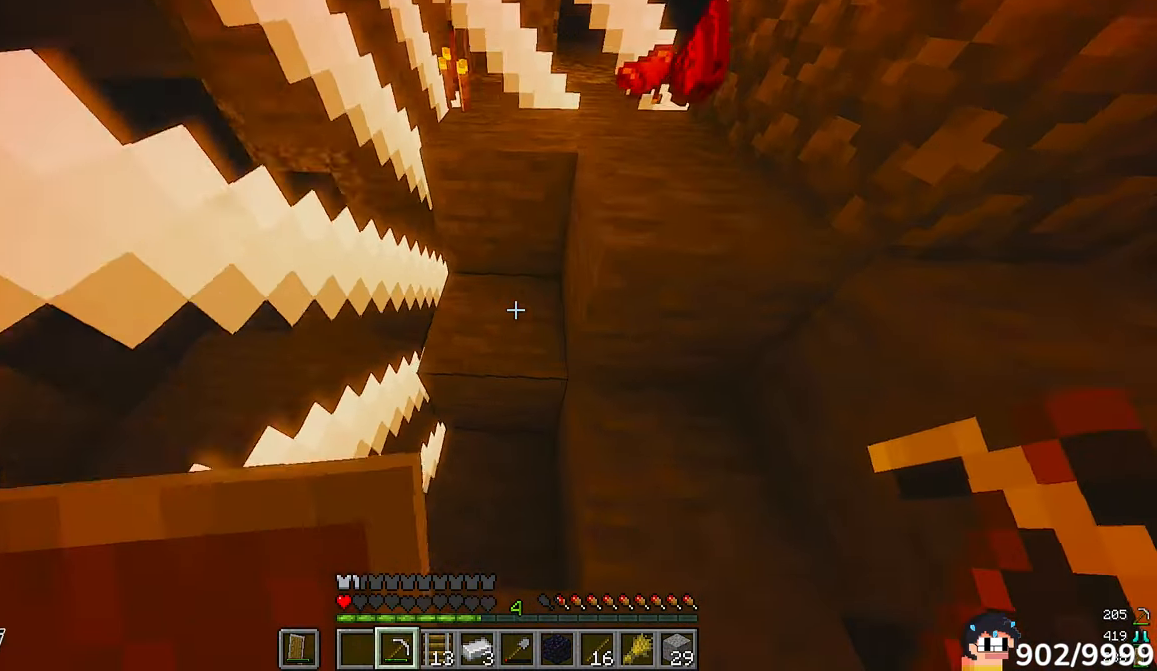
{"keys": ["d", "w"], "mouse": [], "events": [[483, "d", "down"]]}
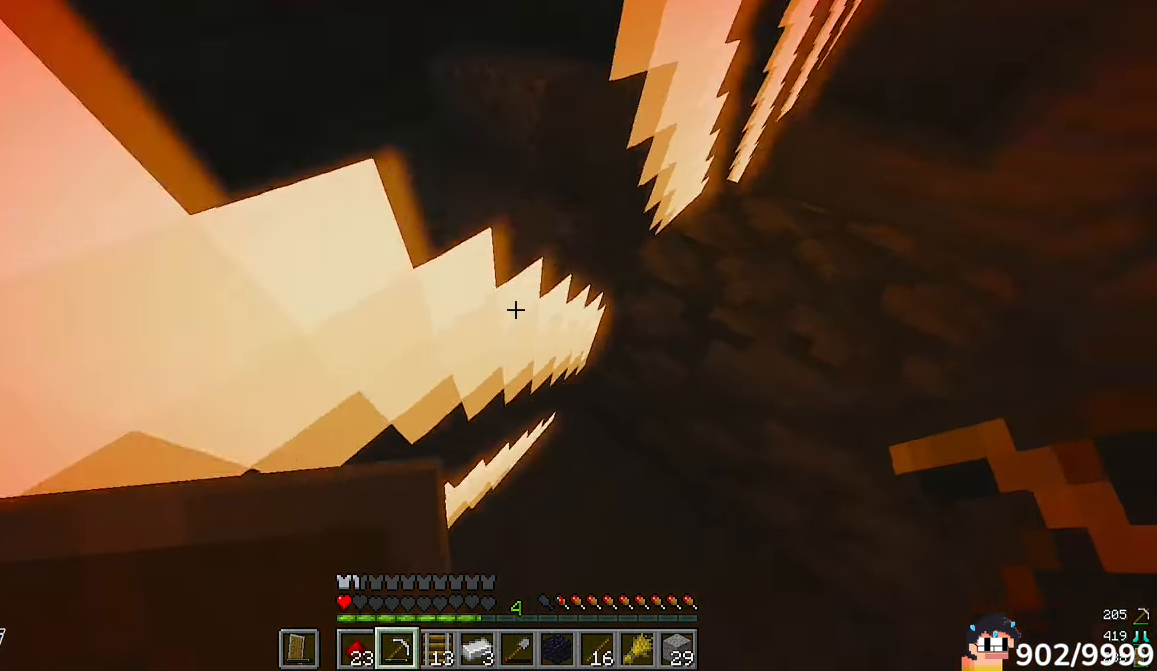
{"keys": [], "mouse": [], "events": [[183, "d", "up"], [483, "w", "up"]]}
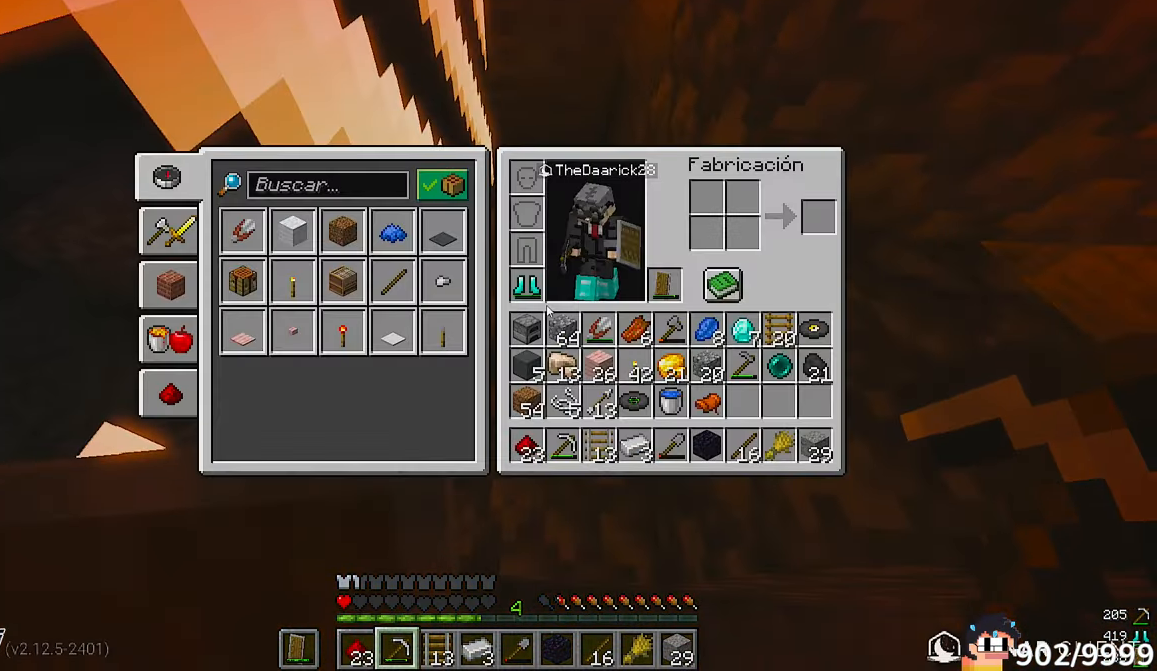
{"keys": [], "mouse": [], "events": []}
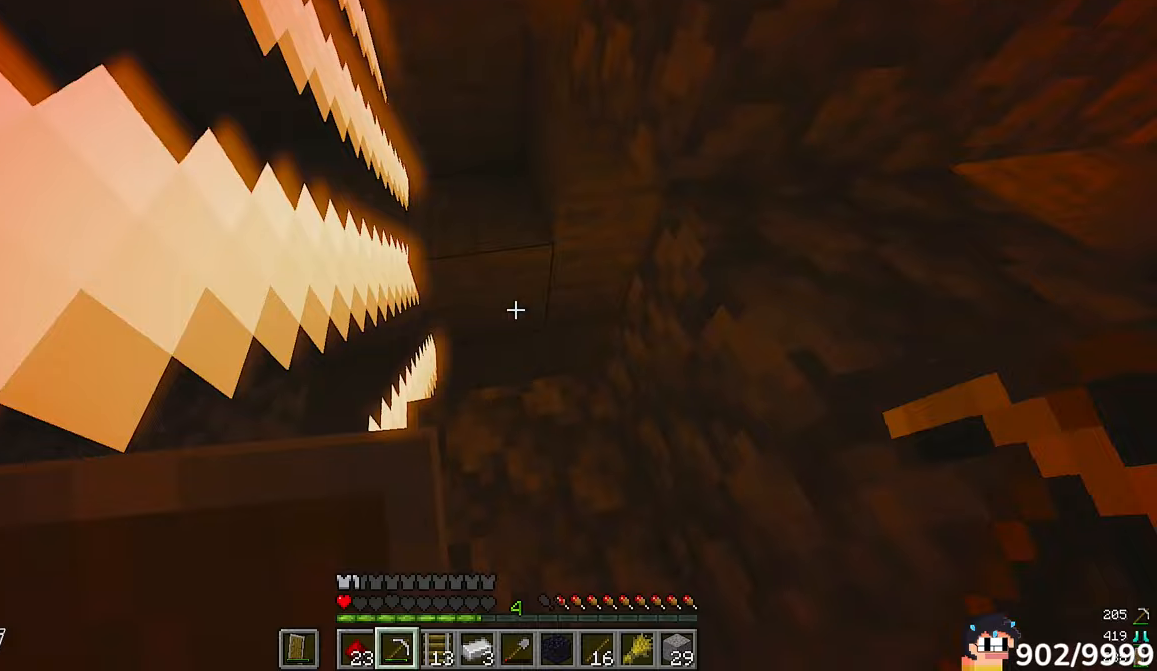
{"keys": ["d", "w"], "mouse": []}
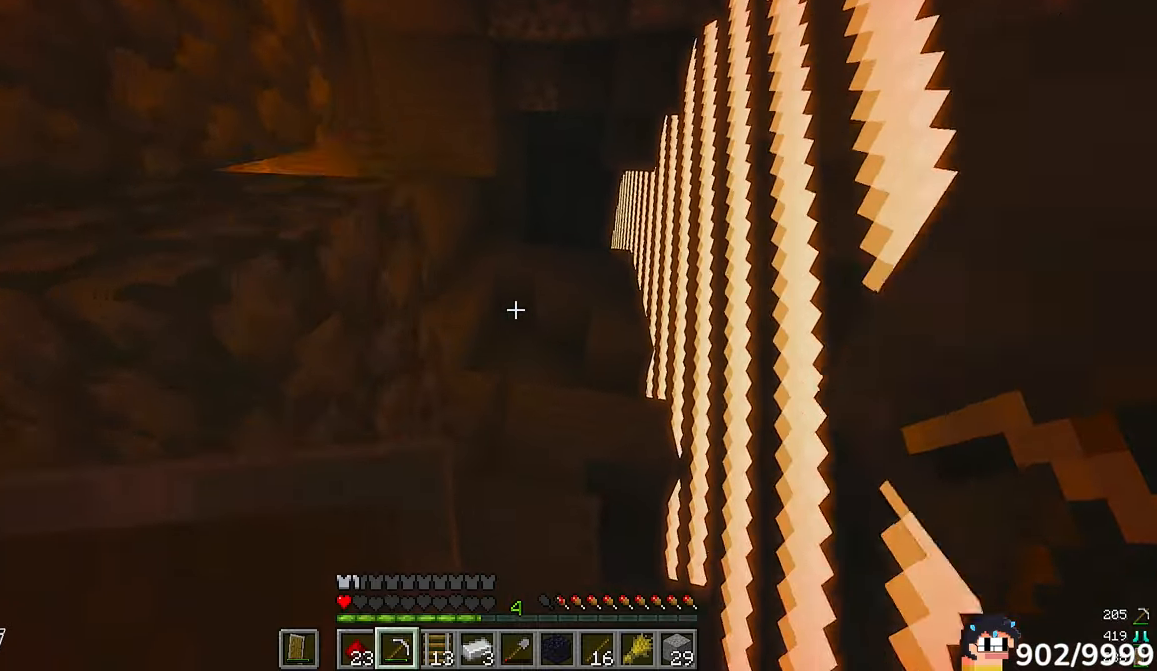
{"keys": ["w"], "mouse": [], "events": [[50, "d", "up"]]}